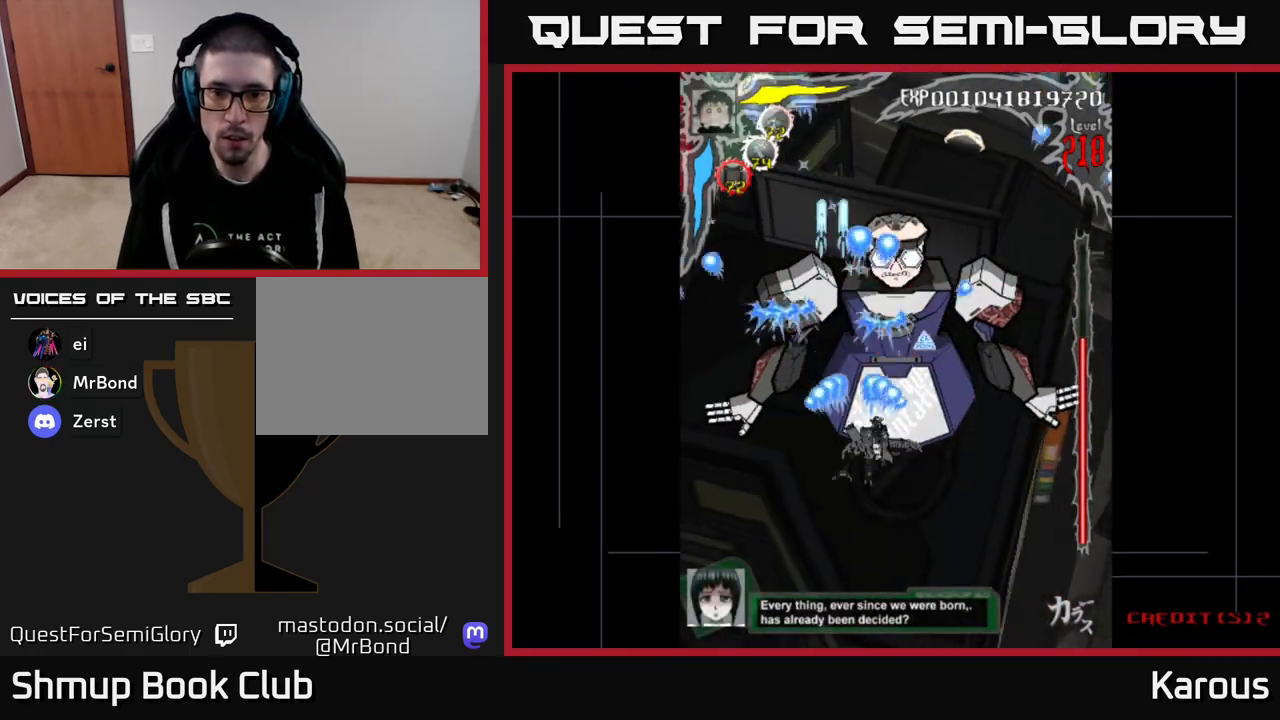
Gameplay with a controller (Xbox layout); each line is a JSON object with the inputs held at the frame after it. "events" lists button and stick changes between this image and that frame as [ms after this image, input, new state], when the widget could be followed in between. Not read: left_stick right_stick.
{"buttons": ["A", "DPAD_DOWN"], "events": [[183, "DPAD_RIGHT", "up"], [183, "DPAD_UP", "down"], [267, "DPAD_LEFT", "down"], [333, "DPAD_UP", "up"], [383, "DPAD_DOWN", "down"], [417, "DPAD_LEFT", "up"]]}
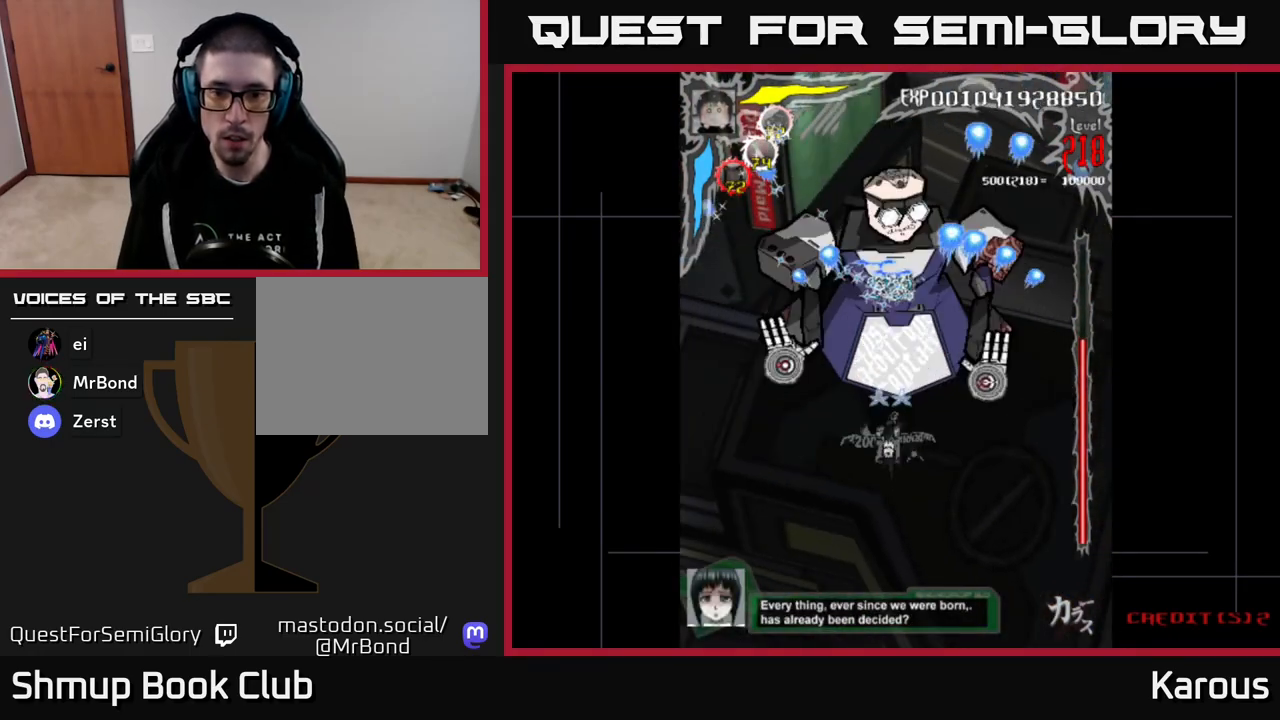
{"buttons": ["DPAD_LEFT"], "events": [[283, "DPAD_LEFT", "down"], [317, "DPAD_DOWN", "up"], [333, "A", "up"], [417, "DPAD_DOWN", "down"], [500, "DPAD_DOWN", "up"]]}
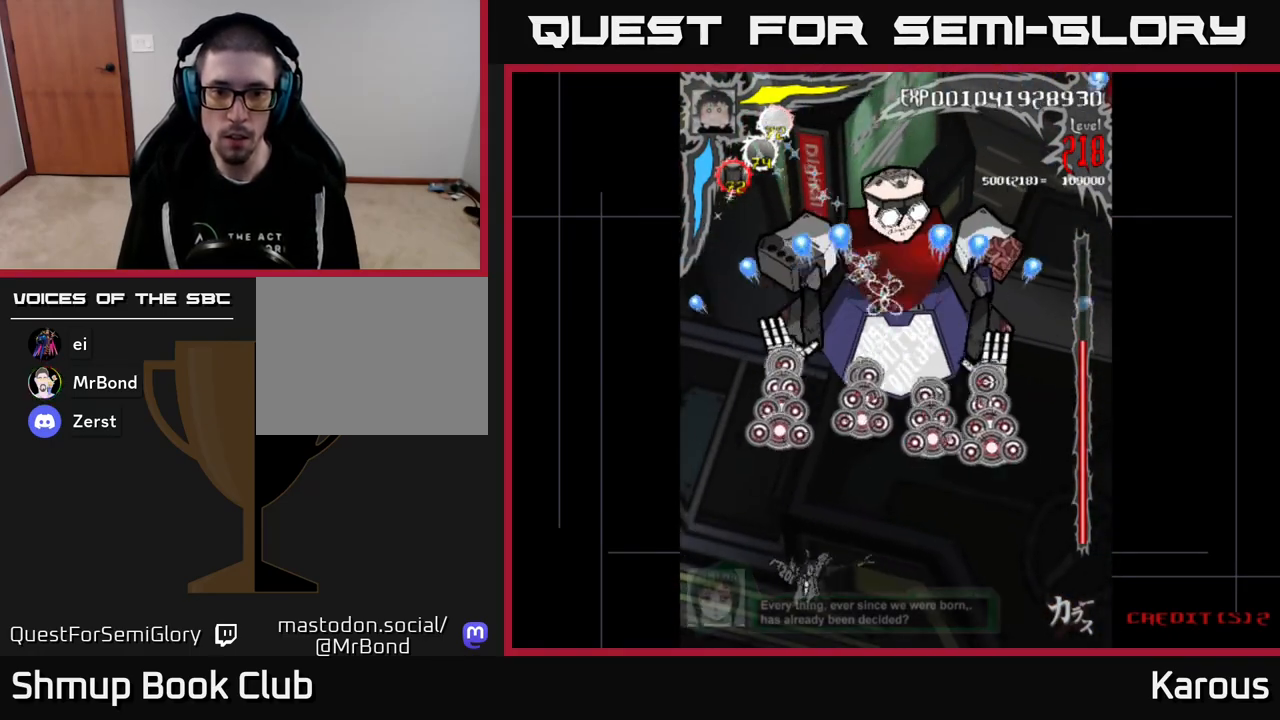
{"buttons": ["DPAD_UP"], "events": [[67, "DPAD_LEFT", "up"], [267, "DPAD_UP", "down"]]}
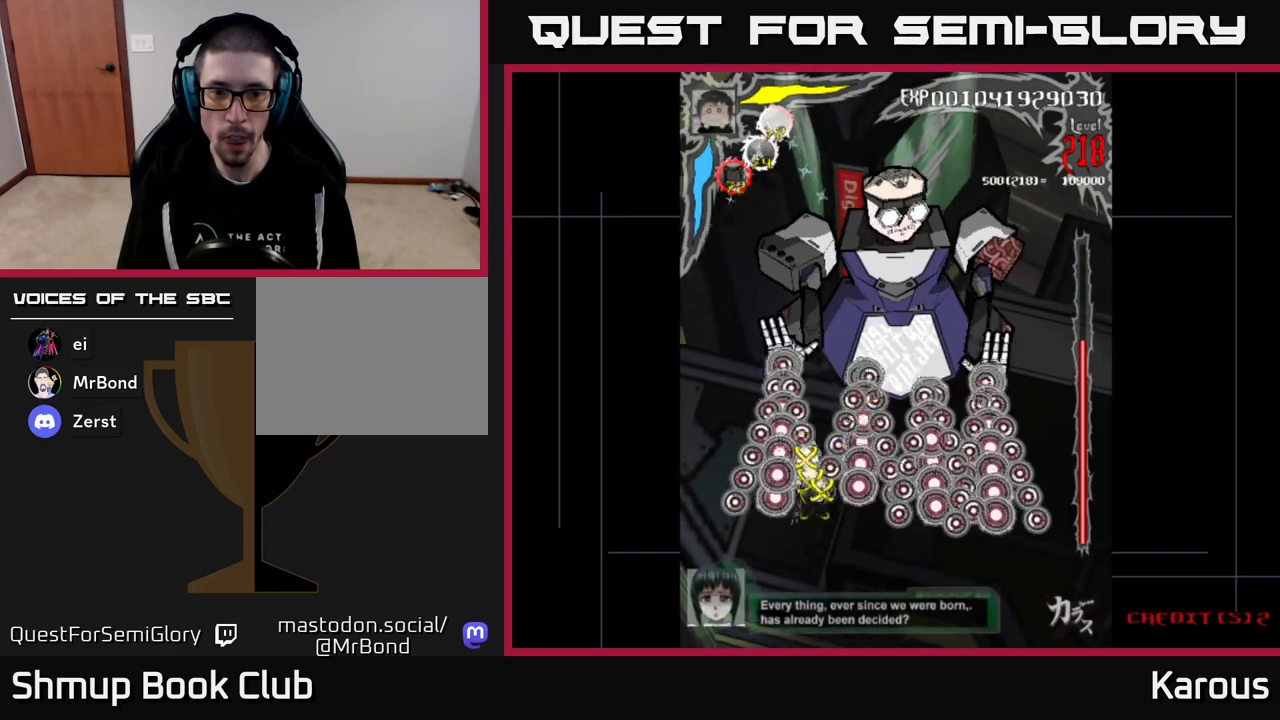
{"buttons": ["A"], "events": [[267, "A", "down"], [283, "DPAD_UP", "up"], [317, "DPAD_DOWN", "down"], [450, "DPAD_DOWN", "up"]]}
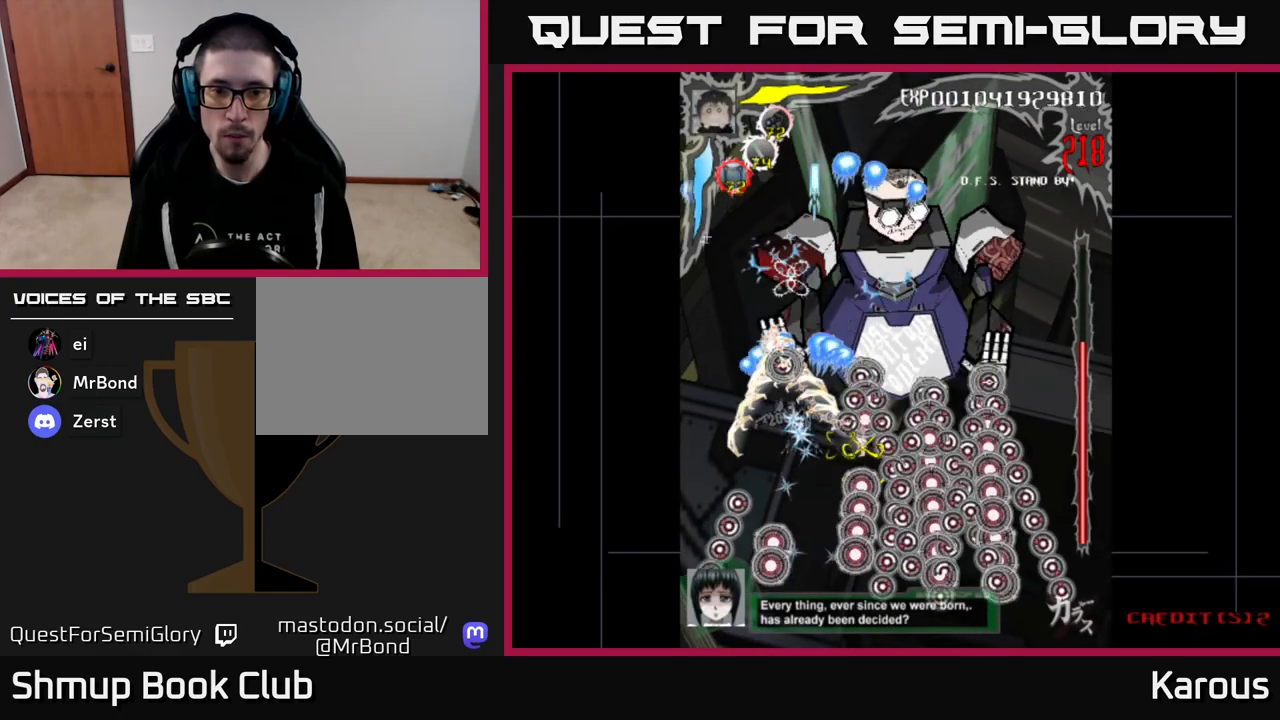
{"buttons": ["B", "DPAD_RIGHT"], "events": [[67, "X", "down"], [117, "DPAD_UP", "down"], [183, "X", "up"], [283, "B", "down"], [300, "A", "up"], [383, "DPAD_RIGHT", "down"], [450, "DPAD_UP", "up"]]}
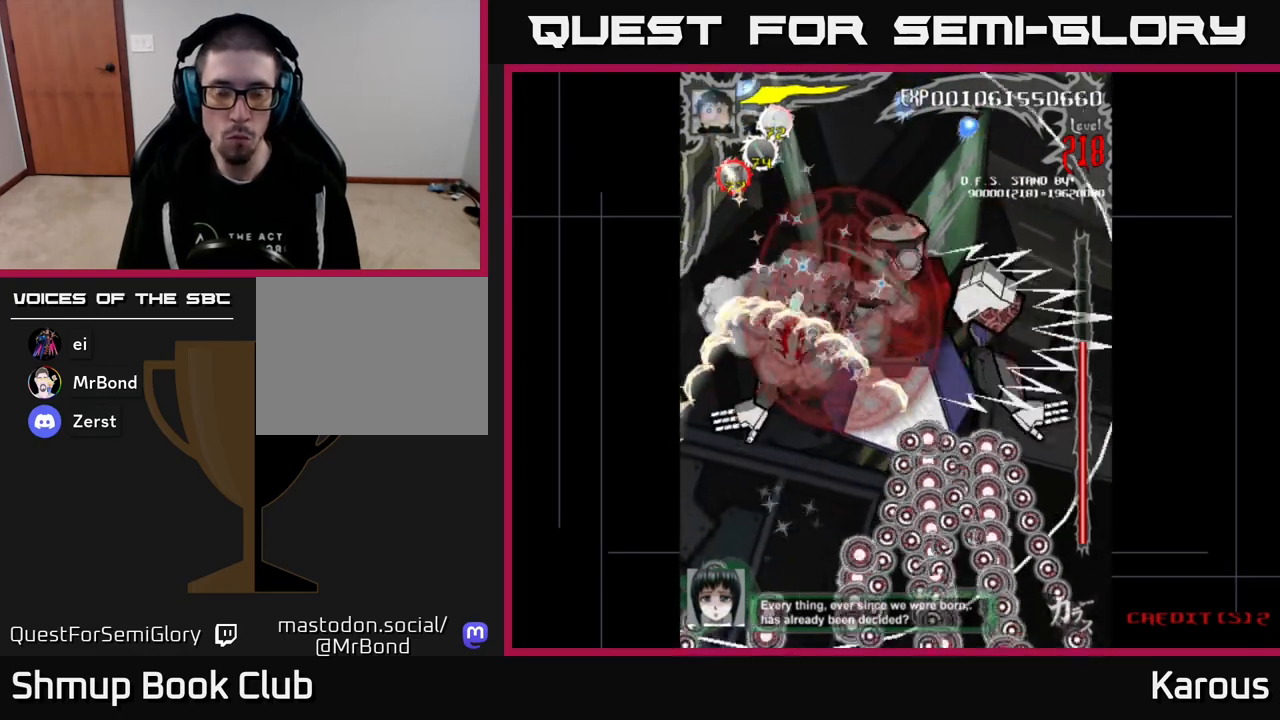
{"buttons": ["B", "DPAD_LEFT"], "events": [[50, "DPAD_DOWN", "down"], [167, "DPAD_DOWN", "up"], [450, "DPAD_RIGHT", "up"], [467, "DPAD_LEFT", "down"]]}
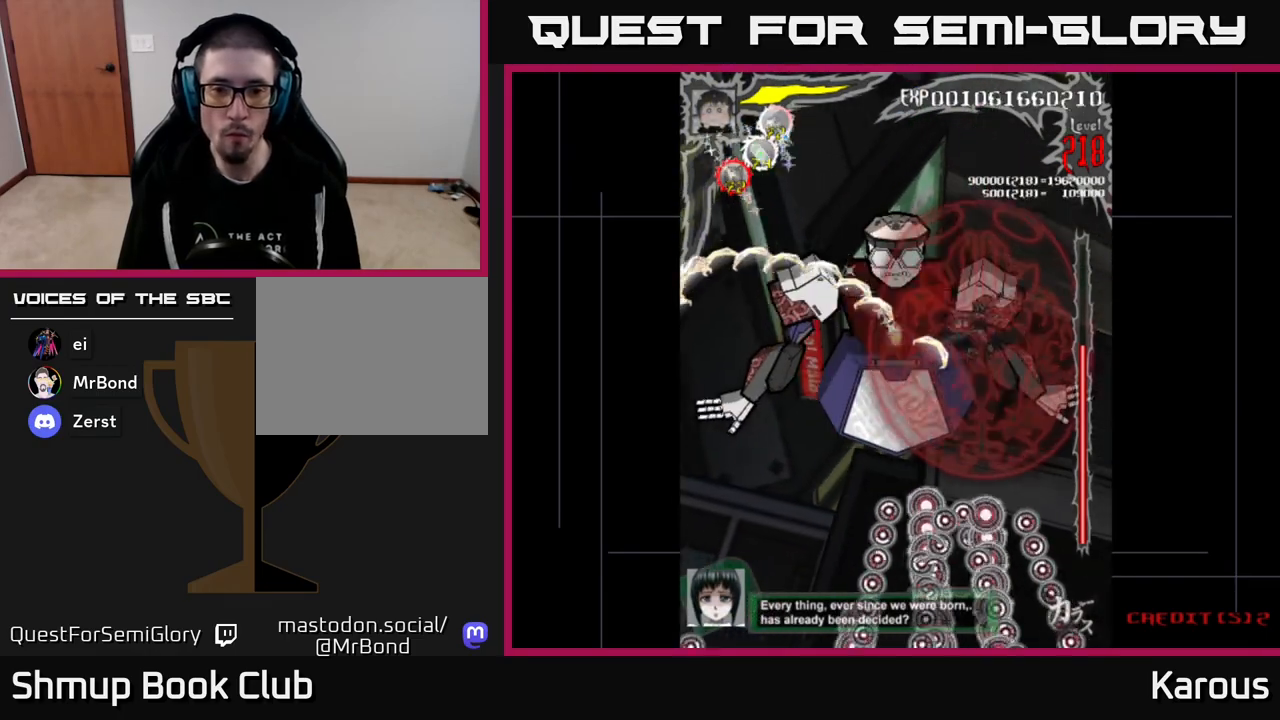
{"buttons": ["B", "DPAD_RIGHT"], "events": [[433, "DPAD_LEFT", "up"], [450, "DPAD_RIGHT", "down"]]}
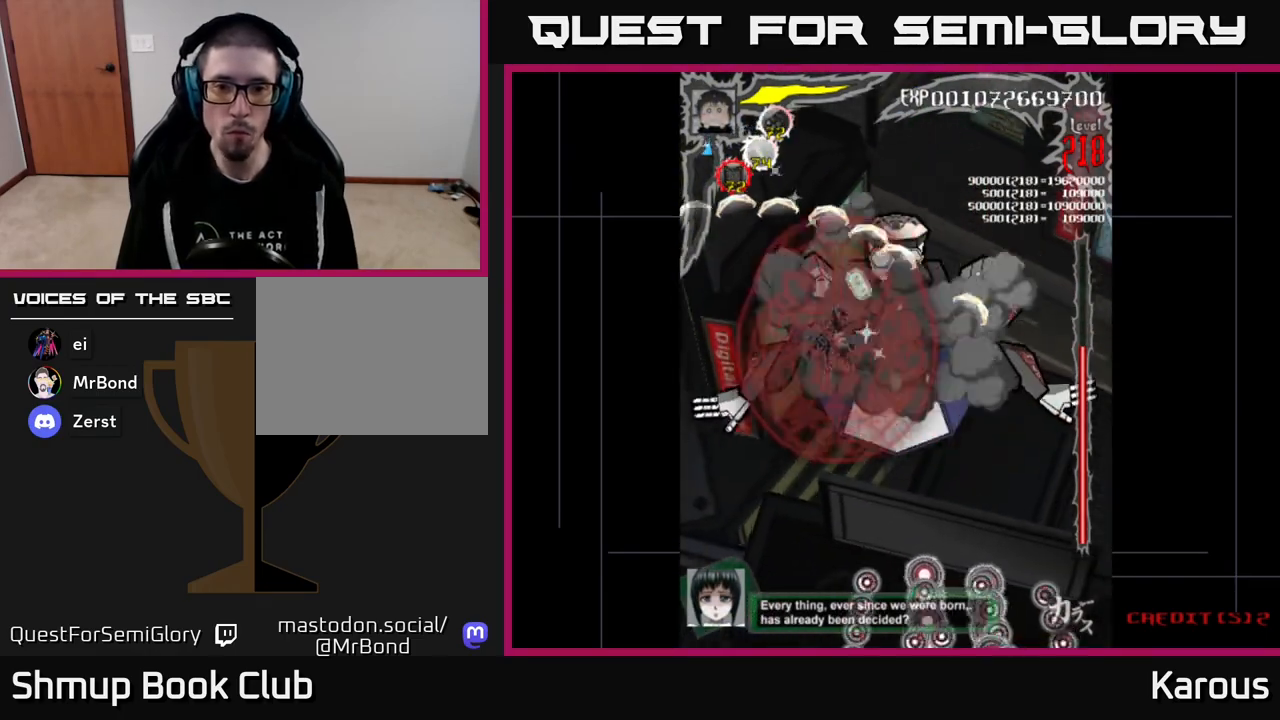
{"buttons": ["B", "DPAD_LEFT"], "events": [[417, "DPAD_RIGHT", "up"], [433, "DPAD_LEFT", "down"]]}
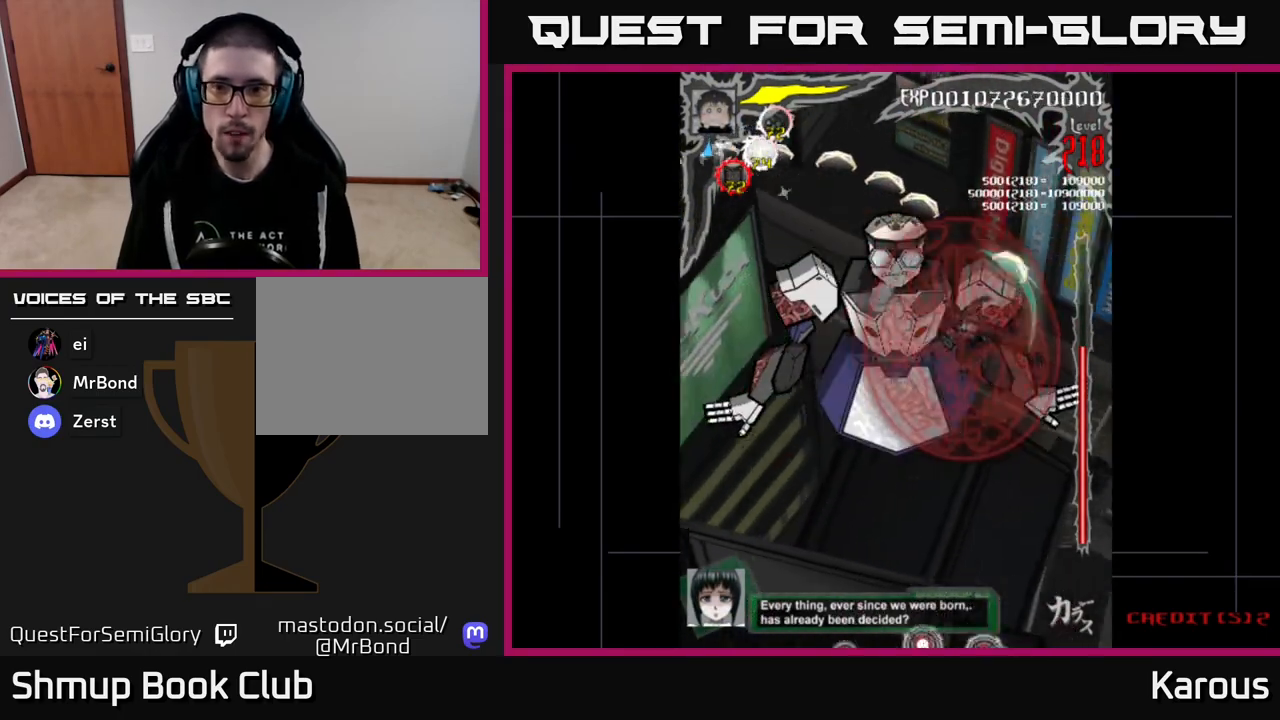
{"buttons": ["A", "DPAD_DOWN"], "events": [[100, "DPAD_DOWN", "down"], [150, "DPAD_LEFT", "up"], [233, "A", "down"], [233, "B", "up"]]}
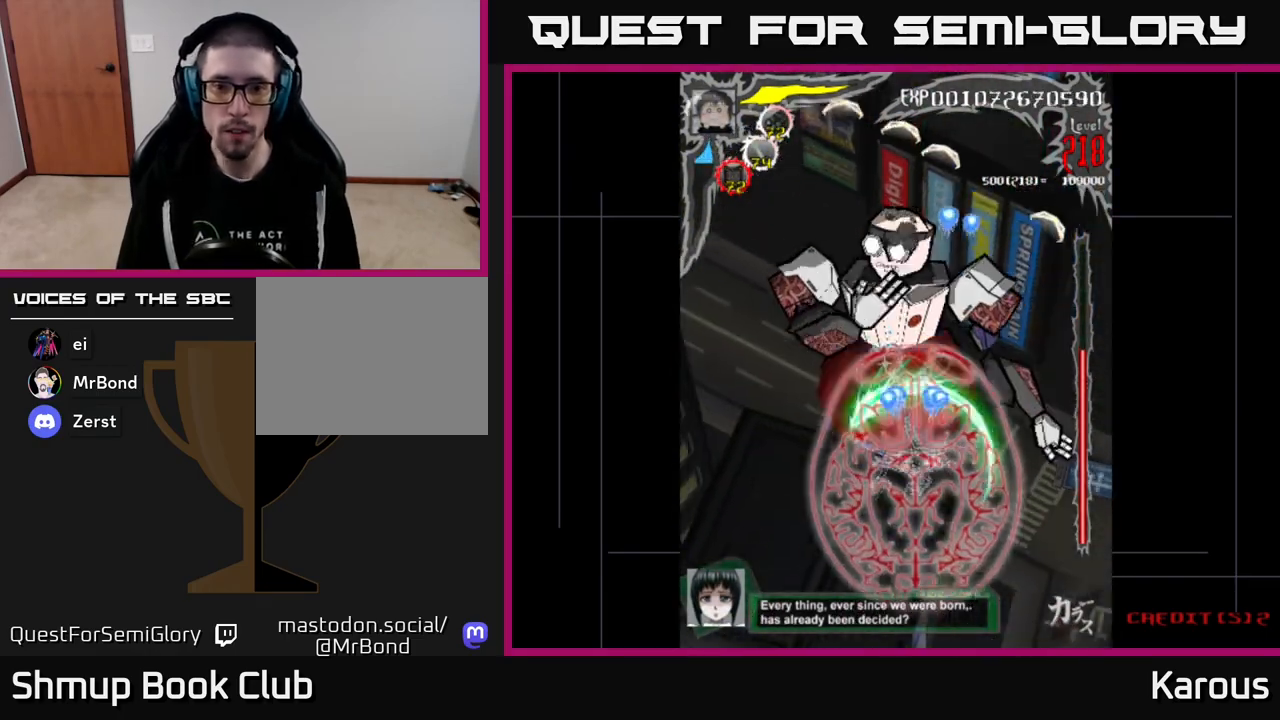
{"buttons": ["A"], "events": [[100, "DPAD_DOWN", "up"], [133, "DPAD_LEFT", "down"], [150, "DPAD_UP", "down"], [217, "DPAD_LEFT", "up"], [233, "DPAD_UP", "up"], [267, "DPAD_RIGHT", "down"], [283, "DPAD_RIGHT", "up"]]}
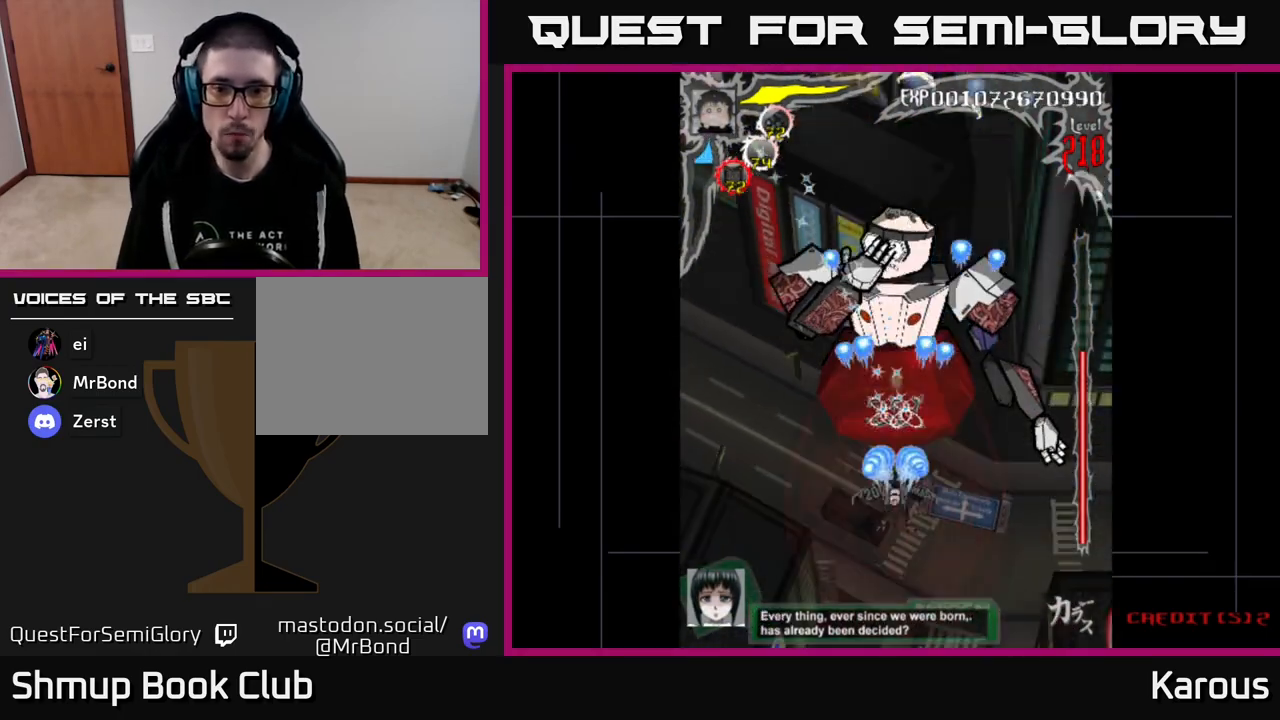
{"buttons": ["A", "DPAD_DOWN"], "events": [[433, "DPAD_DOWN", "down"]]}
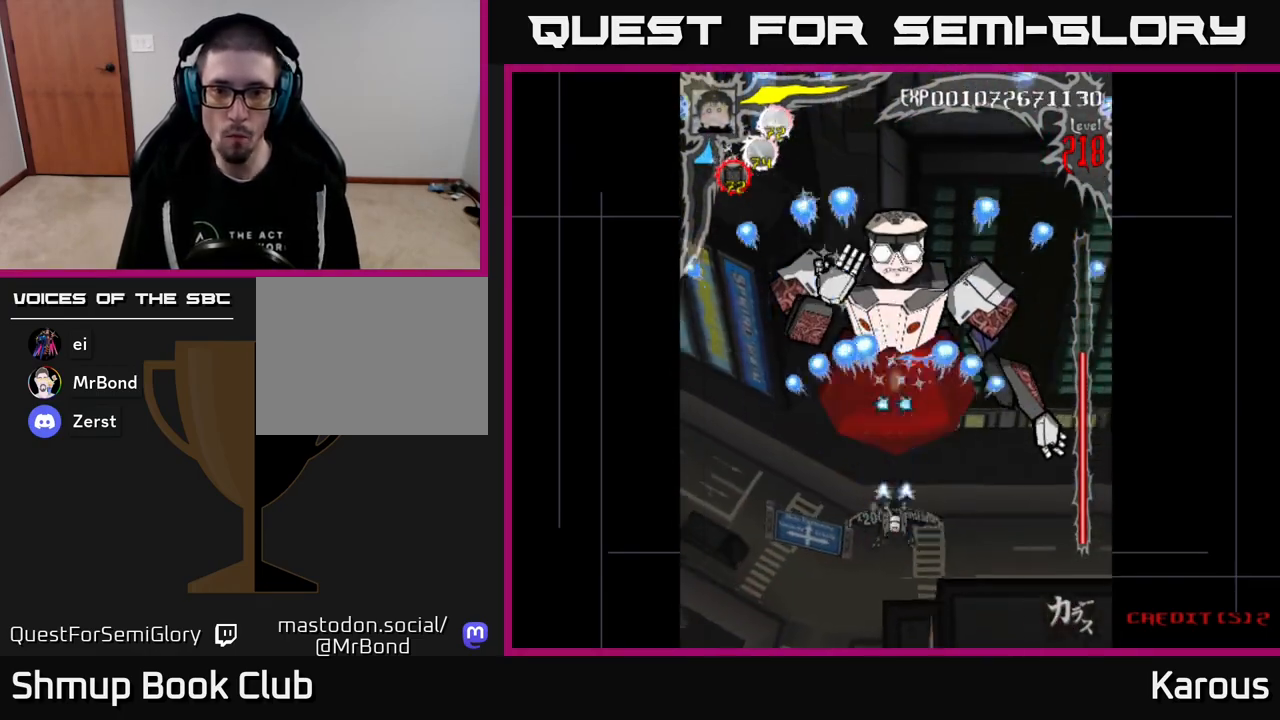
{"buttons": ["A"], "events": [[217, "DPAD_DOWN", "up"], [417, "DPAD_UP", "down"], [483, "DPAD_UP", "up"]]}
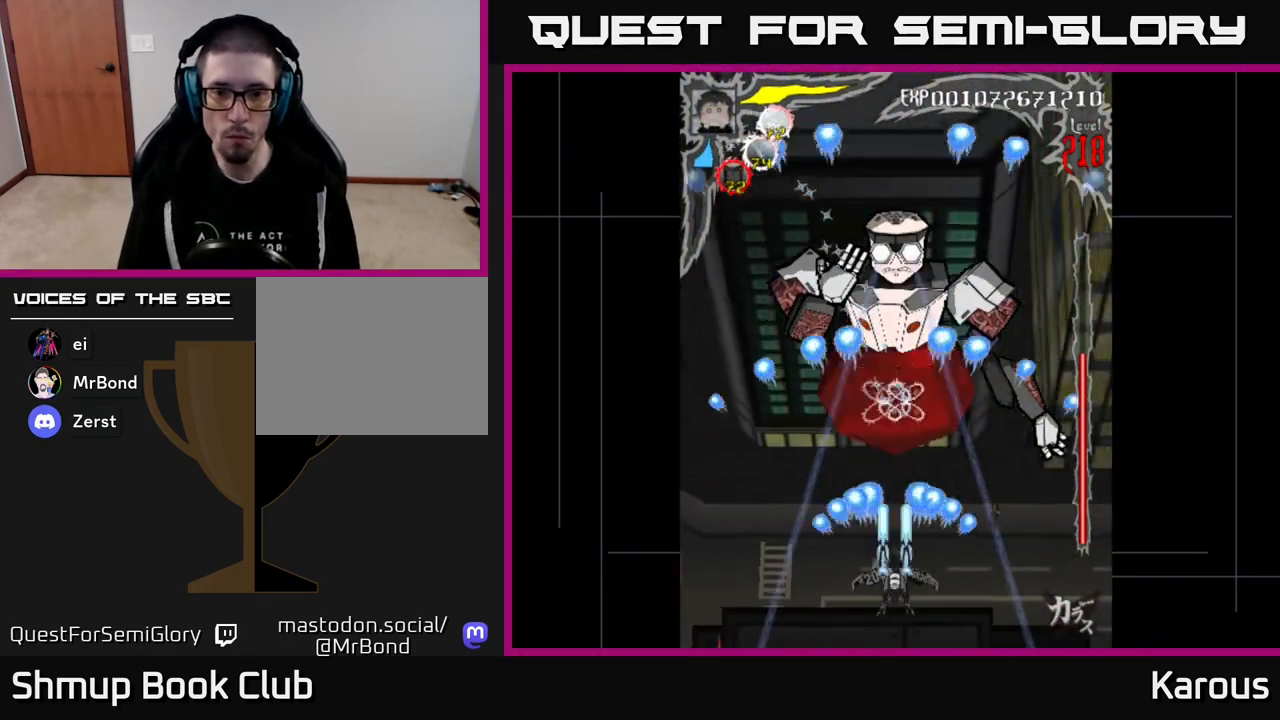
{"buttons": ["A"], "events": [[383, "DPAD_RIGHT", "down"], [450, "DPAD_RIGHT", "up"]]}
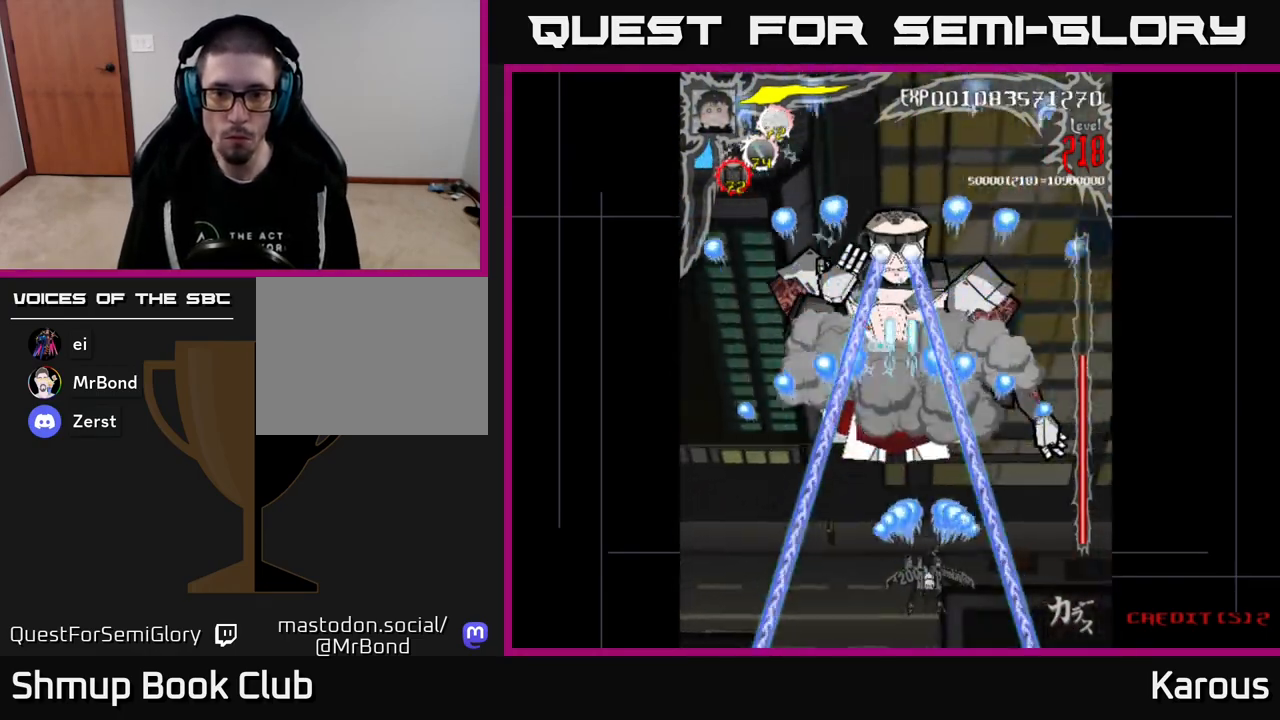
{"buttons": ["A", "DPAD_DOWN", "DPAD_LEFT"], "events": [[367, "DPAD_LEFT", "down"], [483, "DPAD_DOWN", "down"]]}
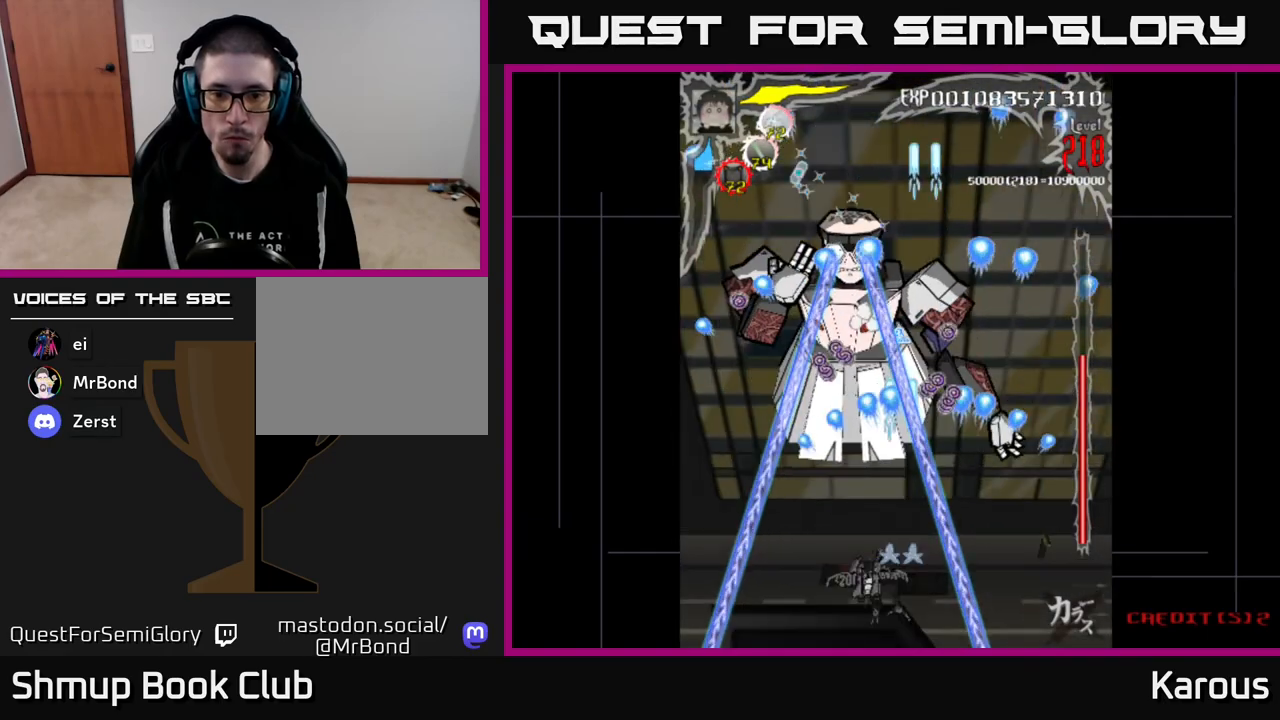
{"buttons": [], "events": [[17, "DPAD_LEFT", "up"], [83, "DPAD_DOWN", "up"], [83, "DPAD_LEFT", "down"], [167, "DPAD_LEFT", "up"], [417, "DPAD_LEFT", "down"], [450, "DPAD_LEFT", "up"], [467, "A", "up"]]}
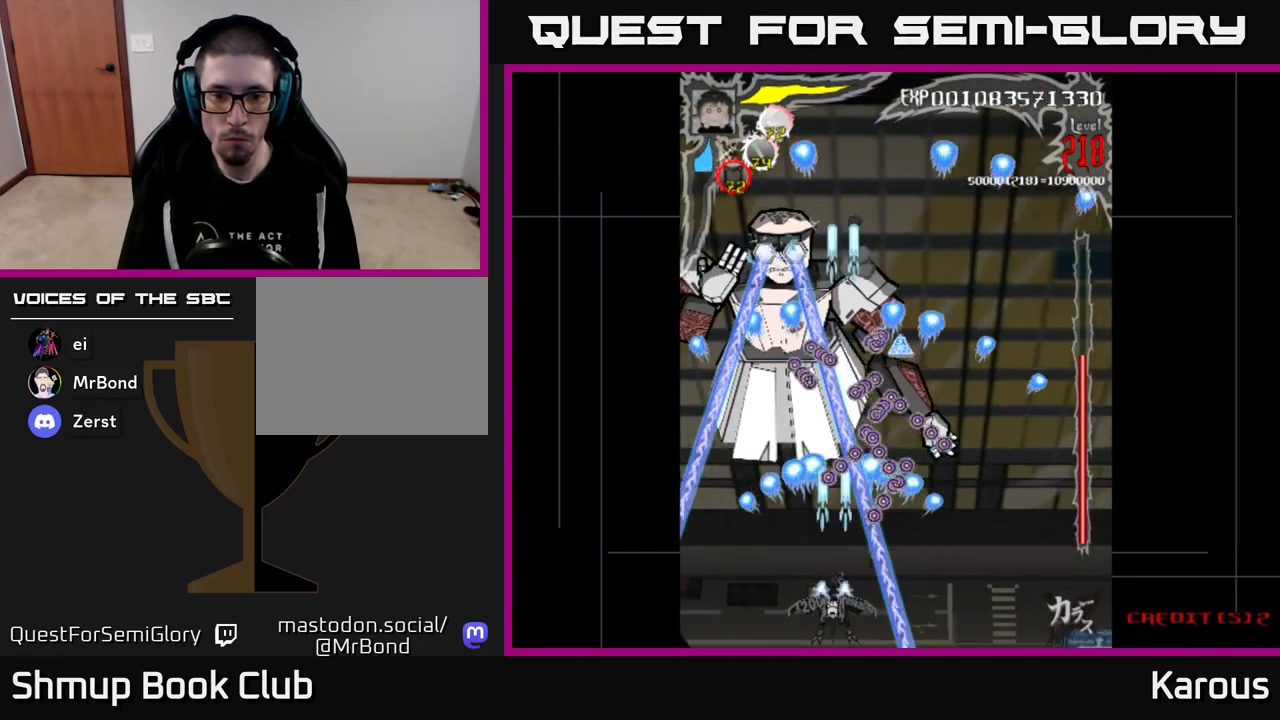
{"buttons": ["DPAD_UP"], "events": [[400, "DPAD_UP", "down"]]}
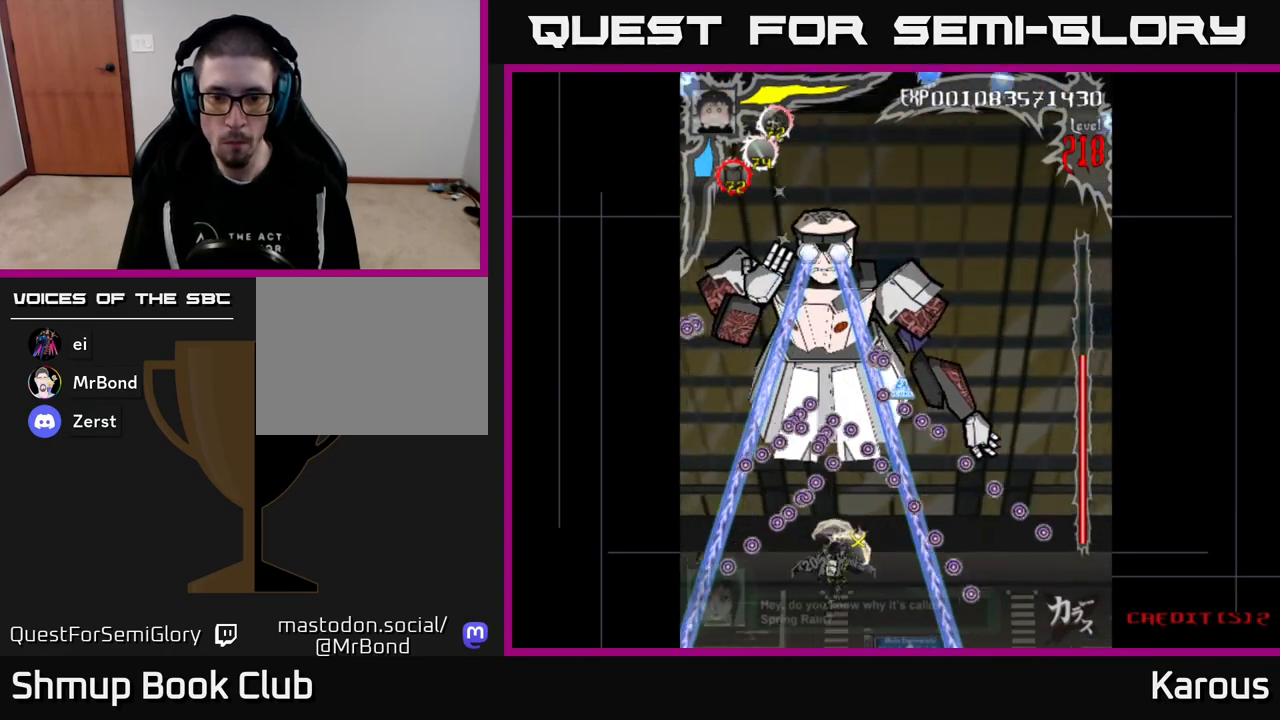
{"buttons": ["A"], "events": [[33, "DPAD_RIGHT", "down"], [67, "DPAD_UP", "up"], [150, "DPAD_RIGHT", "up"], [217, "A", "down"], [250, "DPAD_RIGHT", "down"], [333, "DPAD_DOWN", "down"], [367, "DPAD_RIGHT", "up"], [383, "DPAD_DOWN", "up"]]}
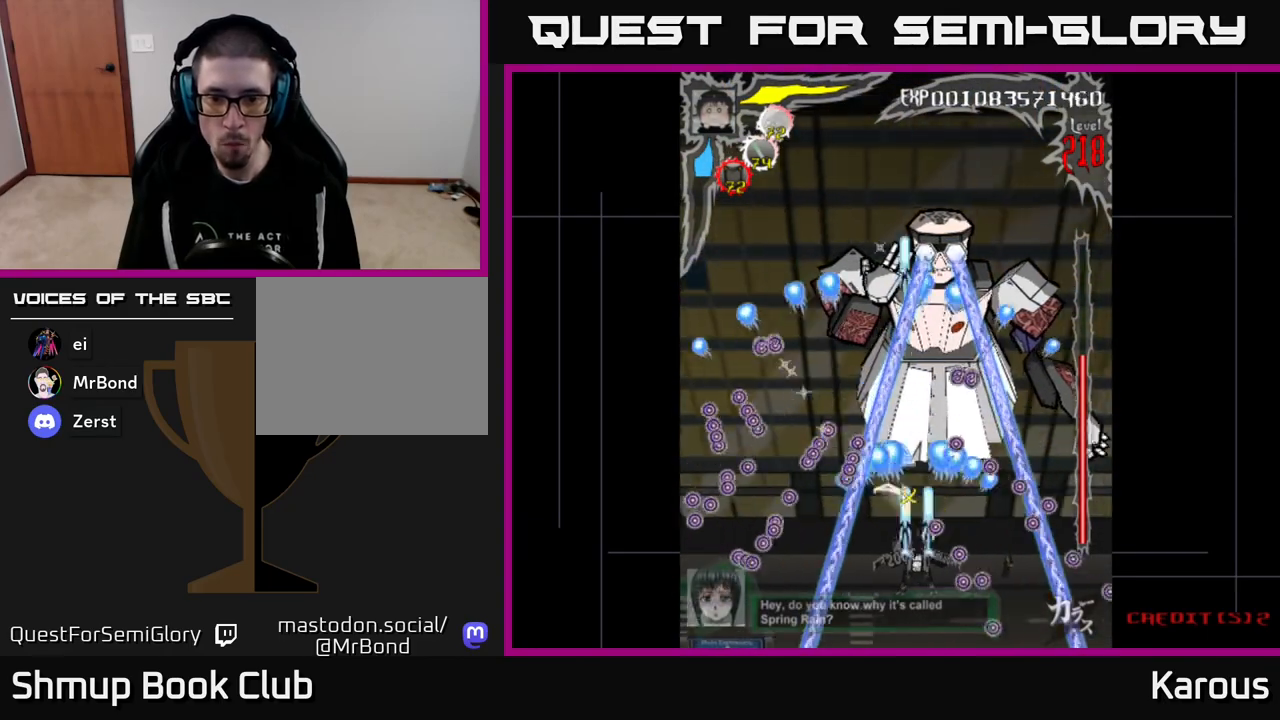
{"buttons": ["A"], "events": [[50, "DPAD_RIGHT", "down"], [200, "DPAD_RIGHT", "up"]]}
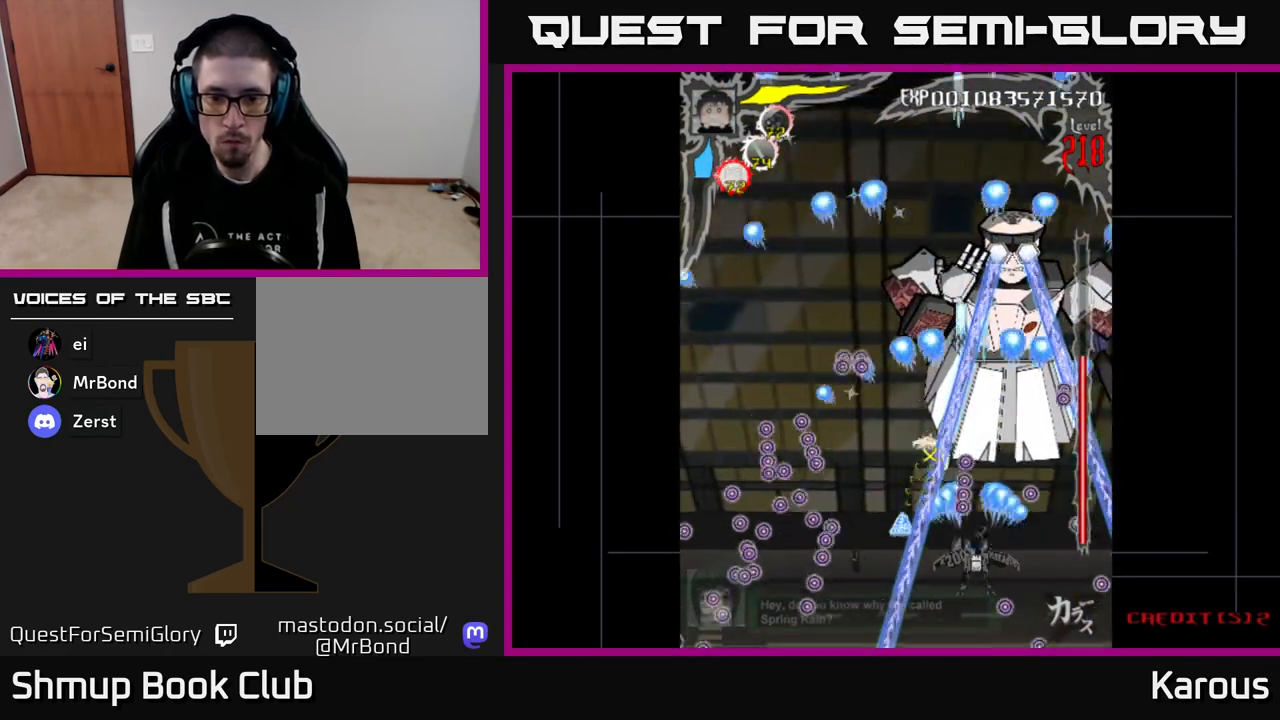
{"buttons": ["A"], "events": [[167, "DPAD_DOWN", "down"], [167, "DPAD_RIGHT", "down"], [317, "DPAD_DOWN", "up"], [333, "DPAD_RIGHT", "up"]]}
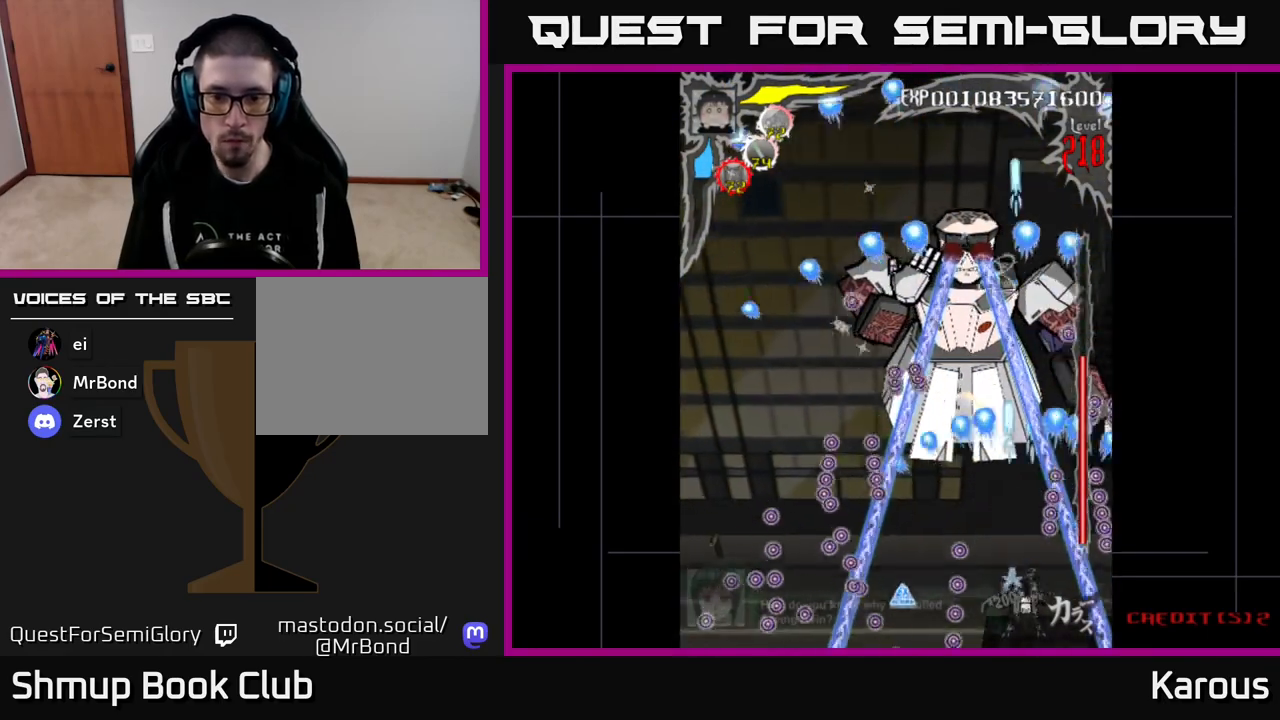
{"buttons": [], "events": [[33, "DPAD_LEFT", "down"], [33, "DPAD_UP", "down"], [167, "A", "up"], [217, "DPAD_UP", "up"], [250, "DPAD_LEFT", "up"], [383, "DPAD_LEFT", "down"], [450, "DPAD_LEFT", "up"]]}
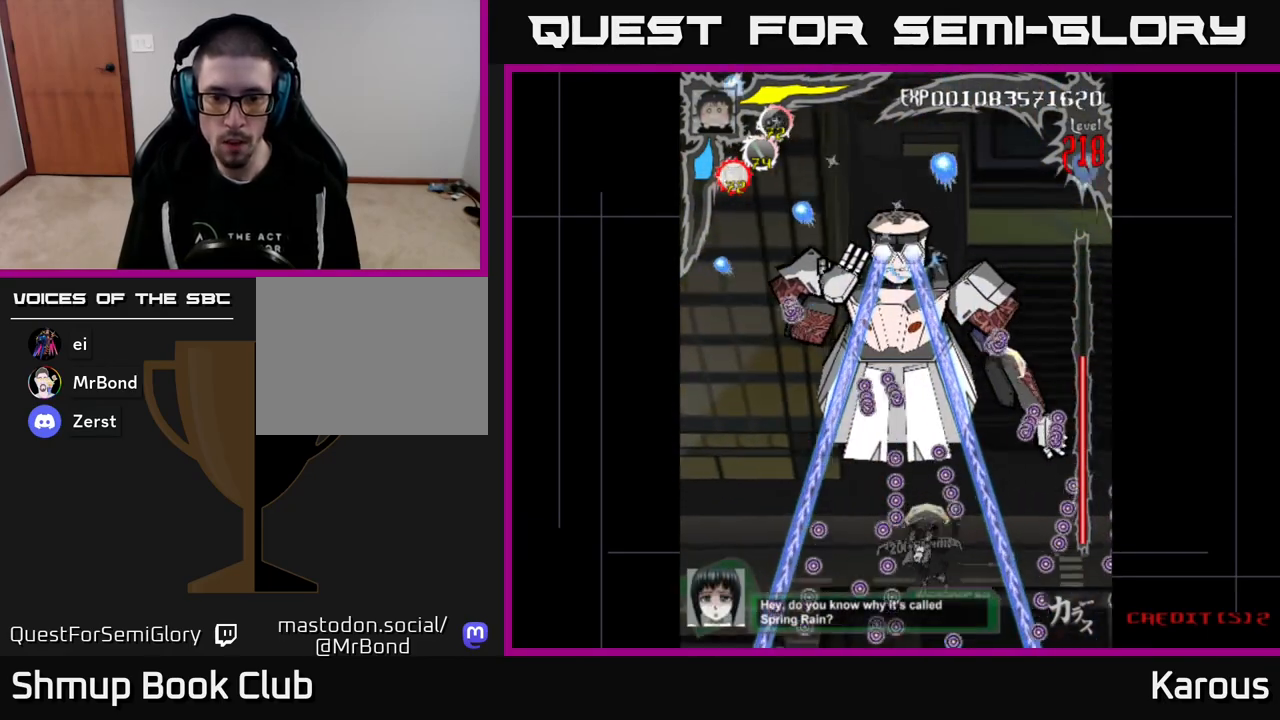
{"buttons": [], "events": []}
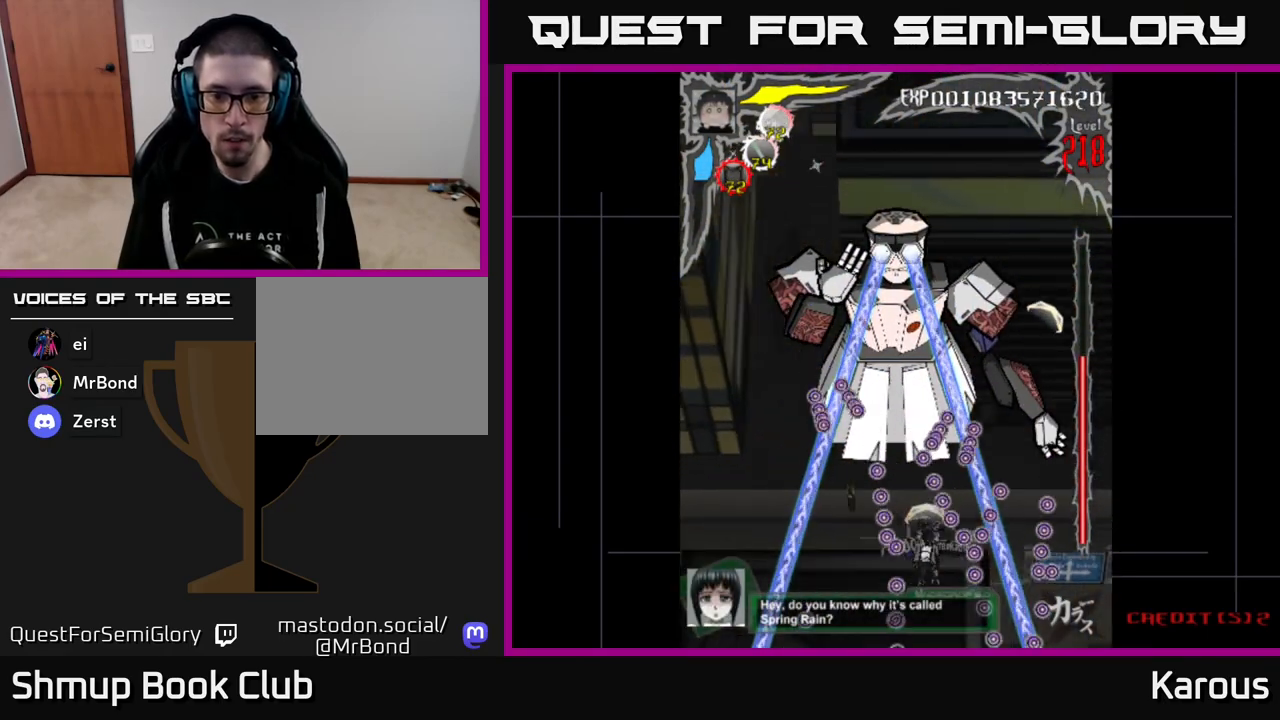
{"buttons": ["A"], "events": [[233, "DPAD_UP", "down"], [467, "A", "down"], [467, "DPAD_UP", "up"]]}
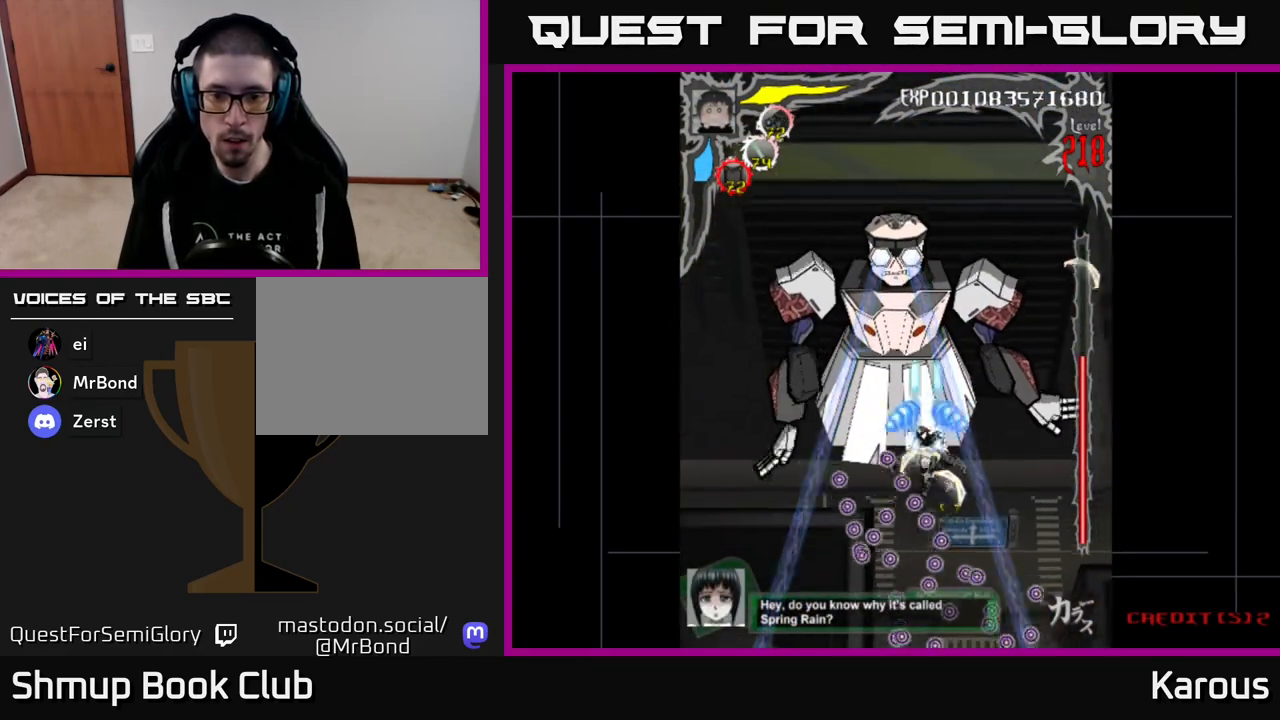
{"buttons": ["A"], "events": [[183, "DPAD_UP", "down"], [200, "DPAD_LEFT", "down"], [233, "DPAD_UP", "up"], [333, "DPAD_DOWN", "down"], [350, "DPAD_LEFT", "up"], [400, "DPAD_DOWN", "up"]]}
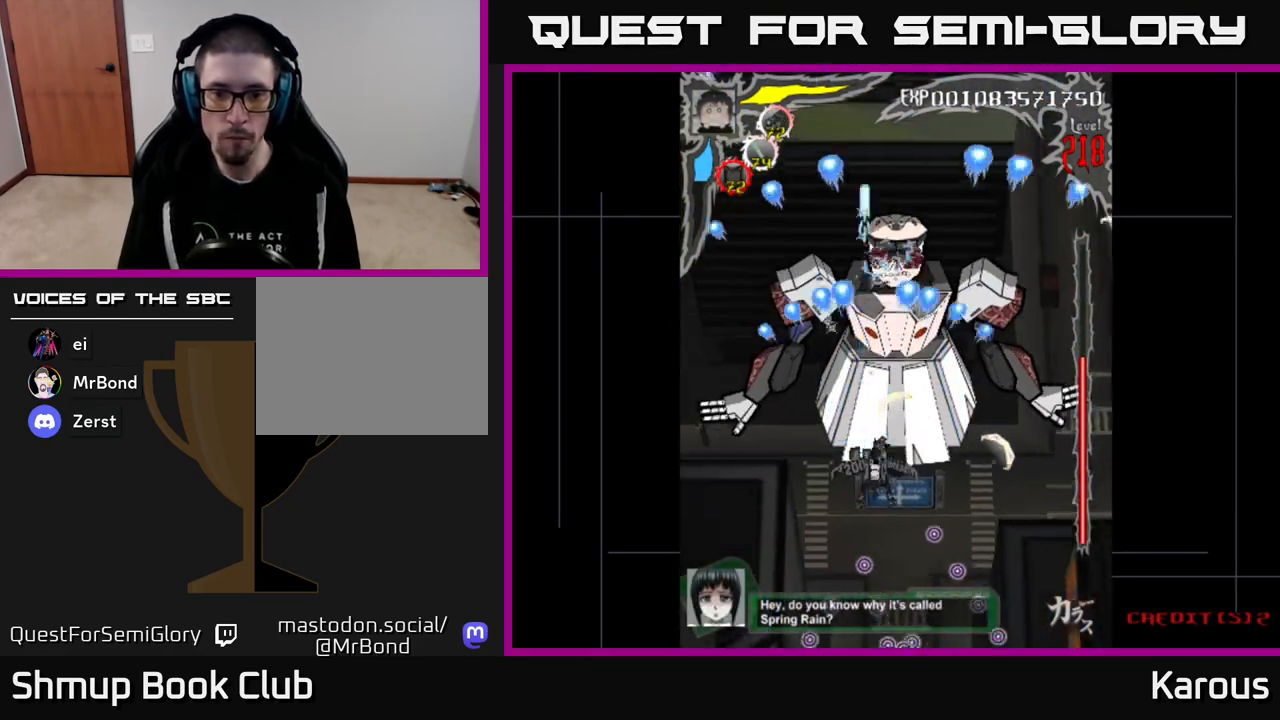
{"buttons": ["A"], "events": [[150, "DPAD_RIGHT", "down"], [217, "DPAD_RIGHT", "up"]]}
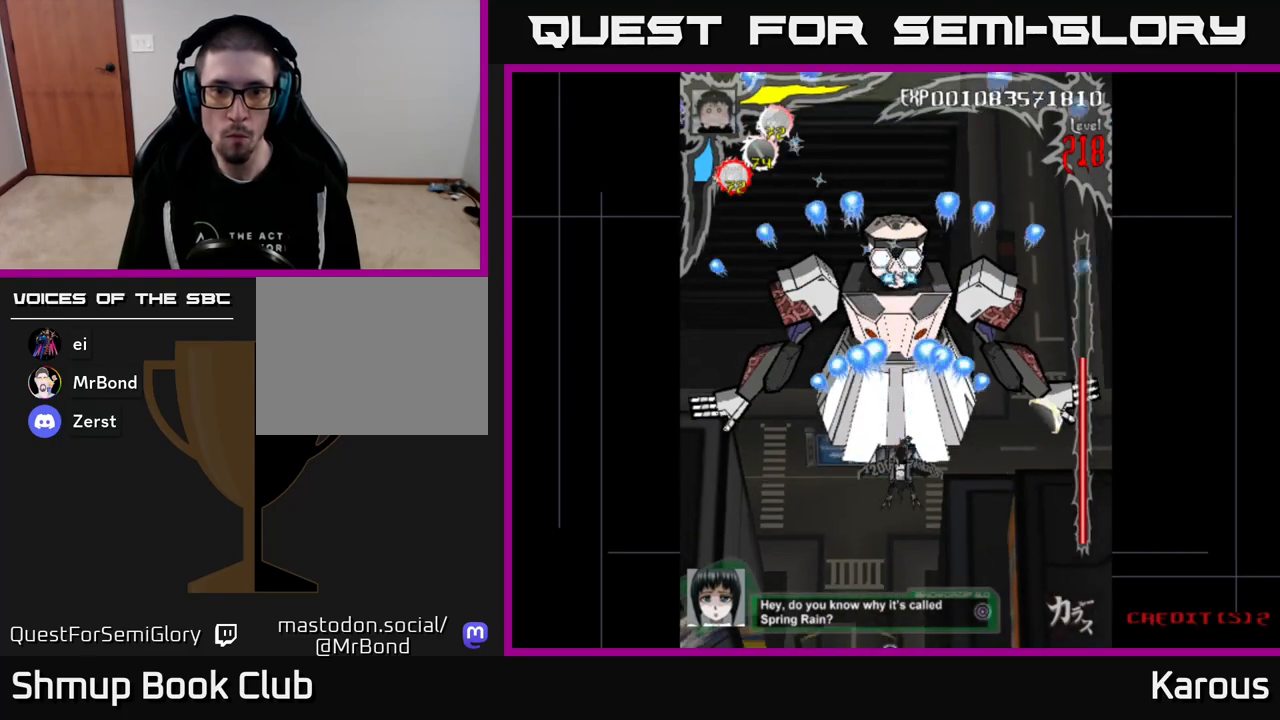
{"buttons": ["A"], "events": [[17, "DPAD_UP", "down"], [50, "DPAD_LEFT", "down"], [67, "DPAD_LEFT", "up"], [67, "DPAD_UP", "up"]]}
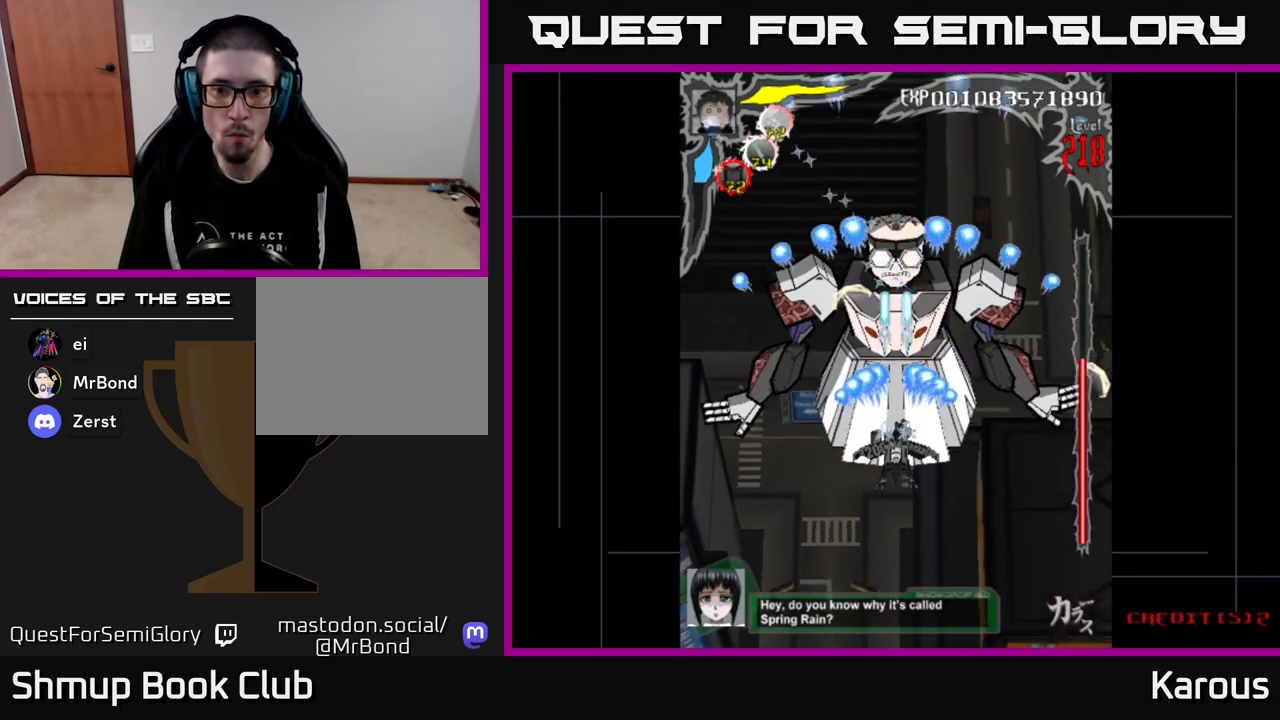
{"buttons": ["A", "DPAD_DOWN"], "events": [[300, "DPAD_DOWN", "down"]]}
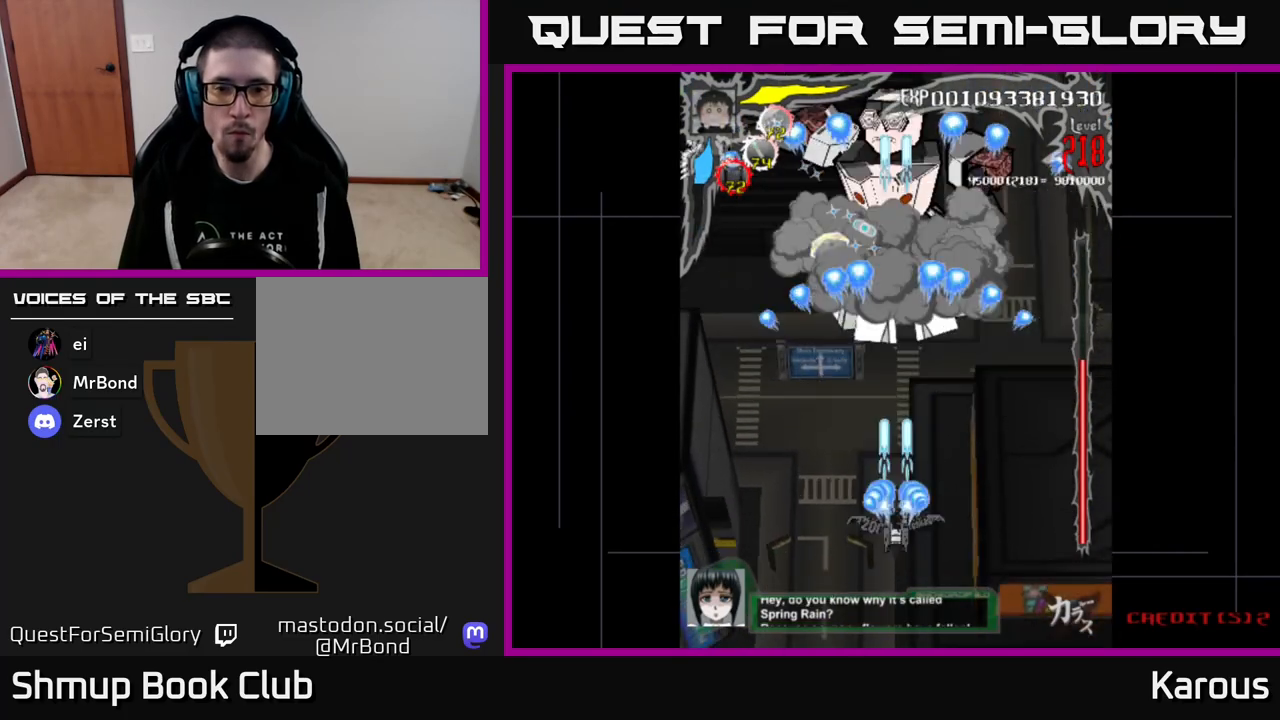
{"buttons": ["A", "DPAD_UP"], "events": [[83, "DPAD_DOWN", "up"], [150, "DPAD_UP", "down"]]}
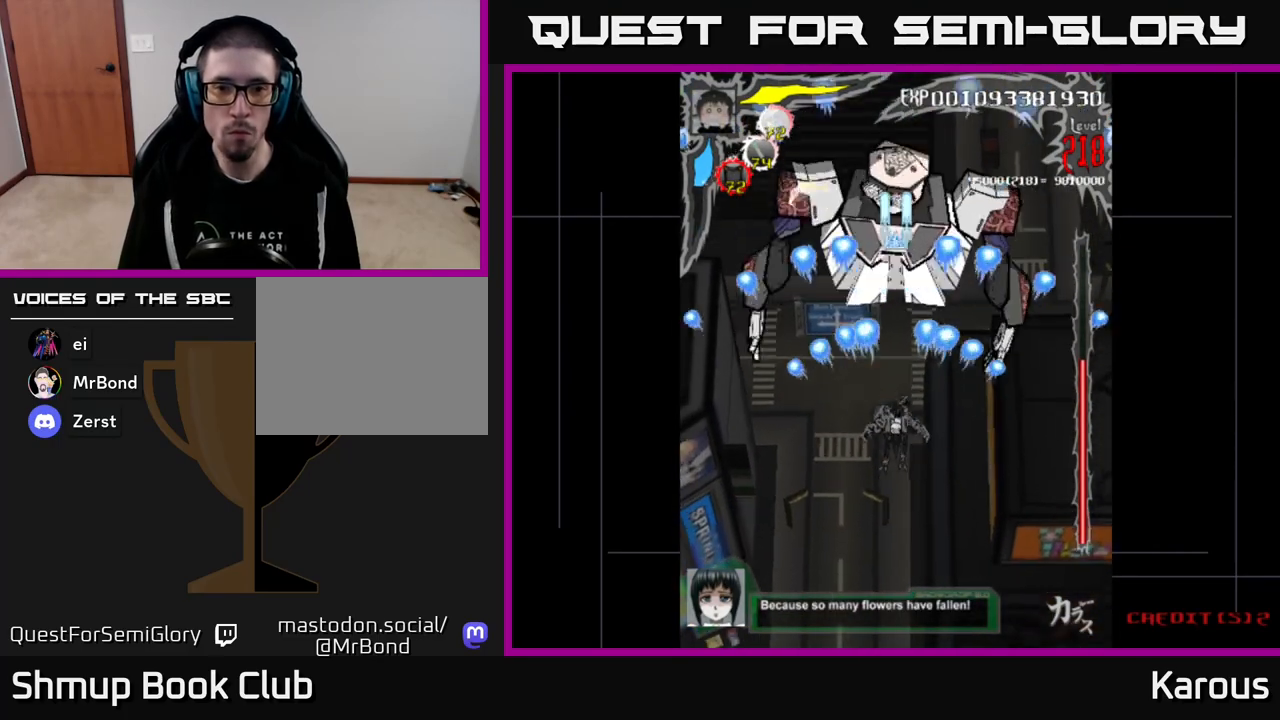
{"buttons": ["A", "DPAD_UP"], "events": [[17, "DPAD_UP", "up"], [483, "DPAD_UP", "down"]]}
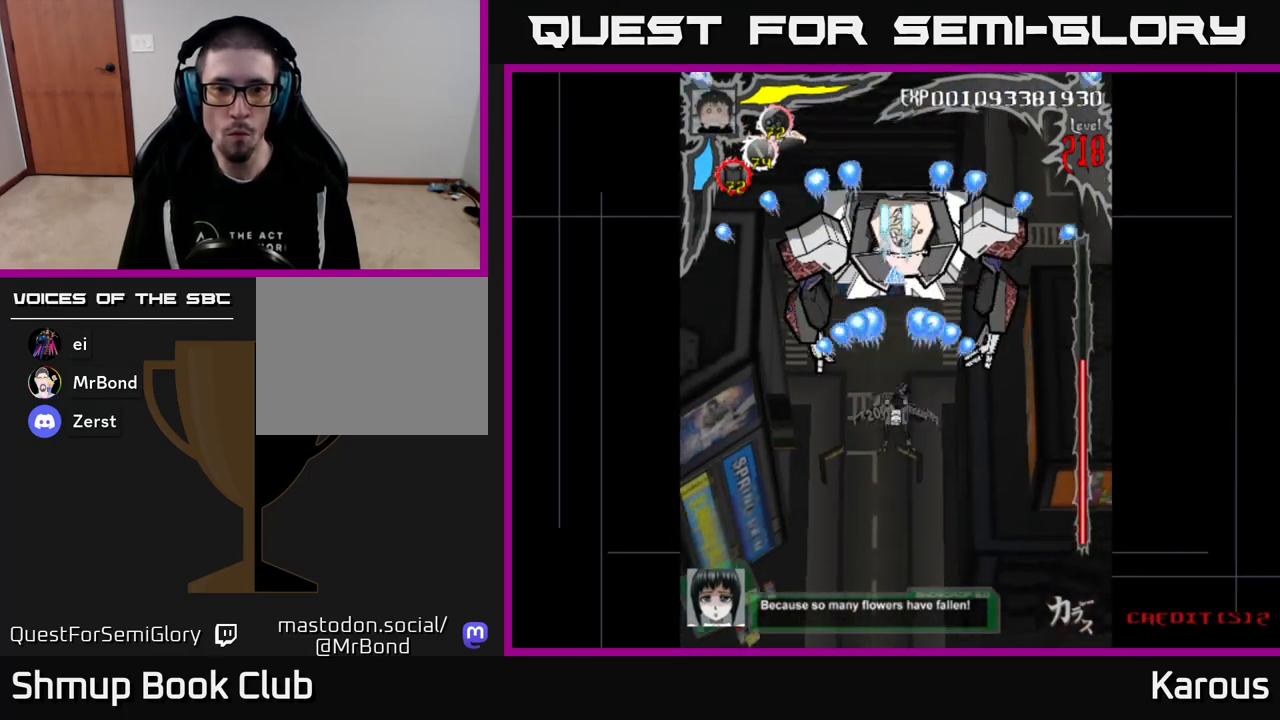
{"buttons": ["A", "DPAD_DOWN"], "events": [[317, "DPAD_UP", "up"], [350, "DPAD_DOWN", "down"]]}
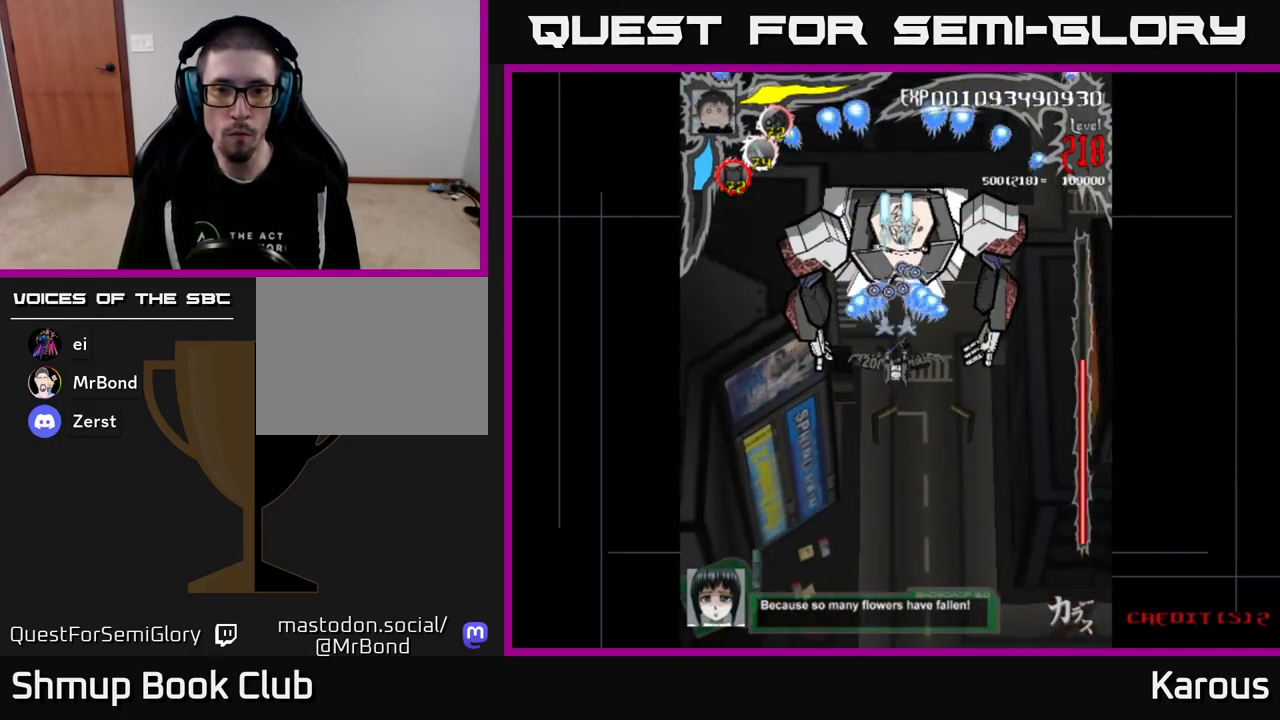
{"buttons": [], "events": [[83, "DPAD_DOWN", "up"], [283, "DPAD_DOWN", "down"], [383, "A", "up"], [500, "DPAD_DOWN", "up"]]}